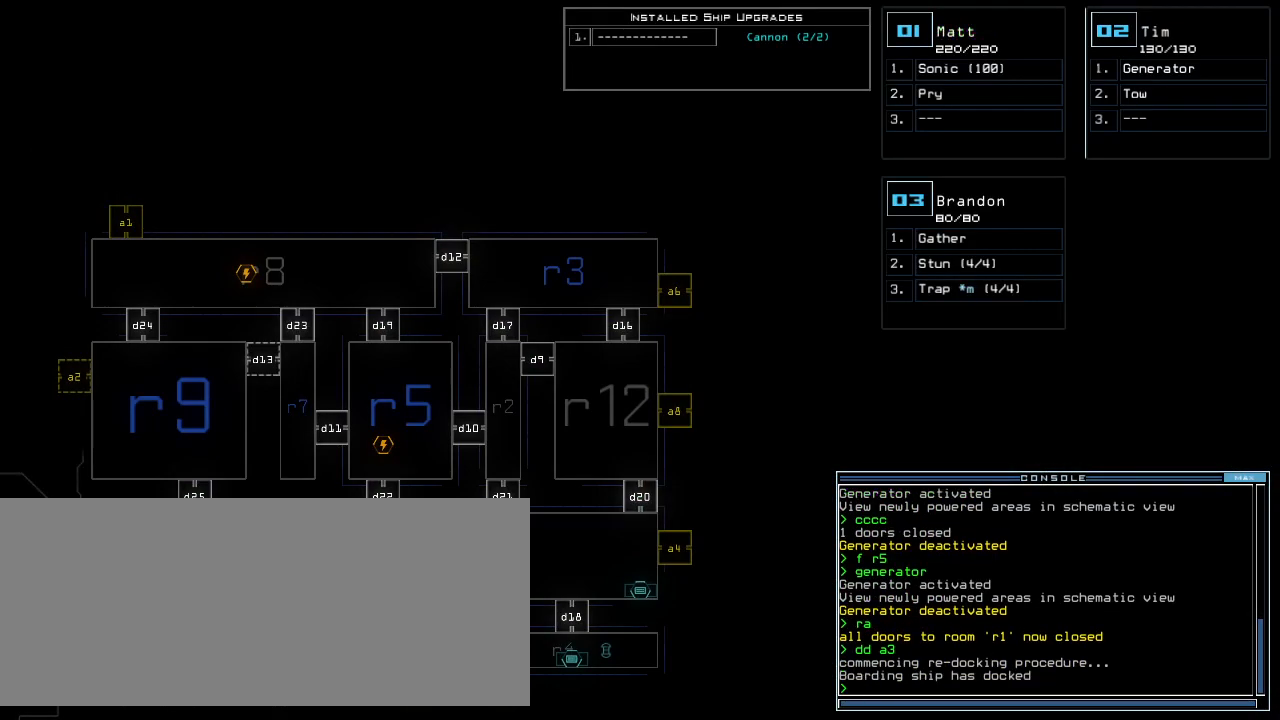
Gameplay with keyboard; each line is a JSON object with the keys held at the frame after it. "events" lists presses ("down") and releases ("up") of ".", "0", "1", "2", "3", "4", "5", "6", "7", "8", "9", "a", "b", "backspace", "c", "caps_lock", "comma", "ctrl_l", "ctrl_r", "d", "down", "e", "equals", "escape", "f", "f1", "g", "h", "i", "j", "k", "l", "left", "m", "minus", "n", "o", "p", "q", "quote", "r", "return", "right", "s", "semicolon", "shift_l", "shift_r", "space", "t", "tab", "tilde", "u", "up", "v", "w", "x", "y" and "z" between this image and that frame as [ms after this image, input, new state], when the widget could be followed in between. No other keys are recorded. Mouse input is not recorded. Not read: other_keys.
{"keys": ["a", "r", "right"], "events": [[160, "2", "down"], [160, "down", "down"], [240, "2", "up"], [260, "right", "down"], [380, "a", "down"], [440, "down", "up"], [460, "r", "down"]]}
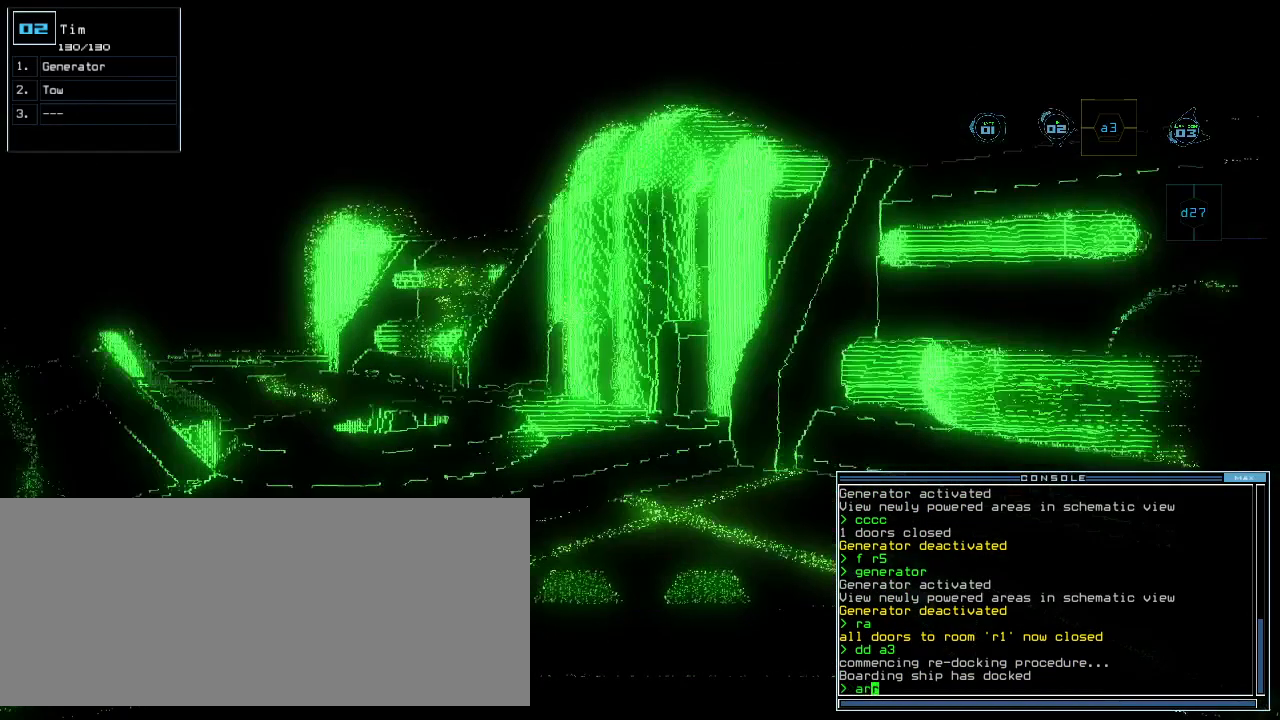
{"keys": ["right", "up"], "events": [[20, "a", "up"], [60, "r", "up"], [120, "return", "down"], [180, "return", "up"], [420, "up", "down"]]}
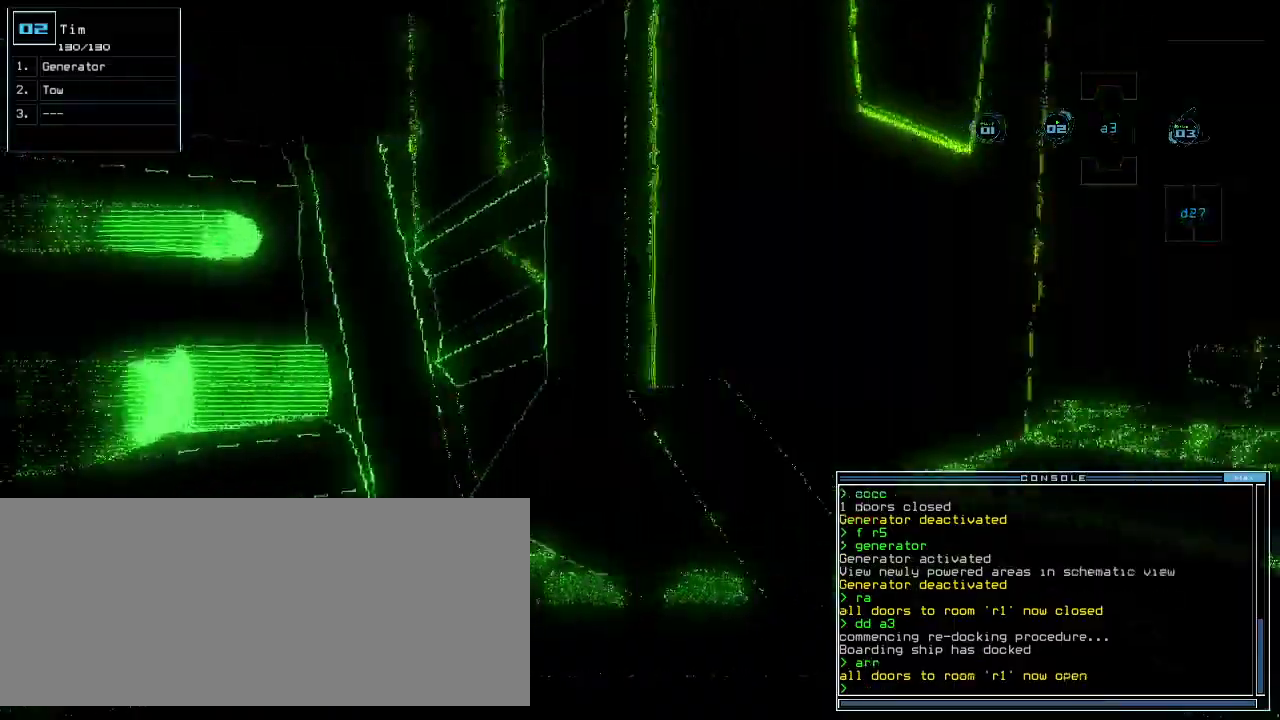
{"keys": ["up"], "events": [[320, "right", "up"]]}
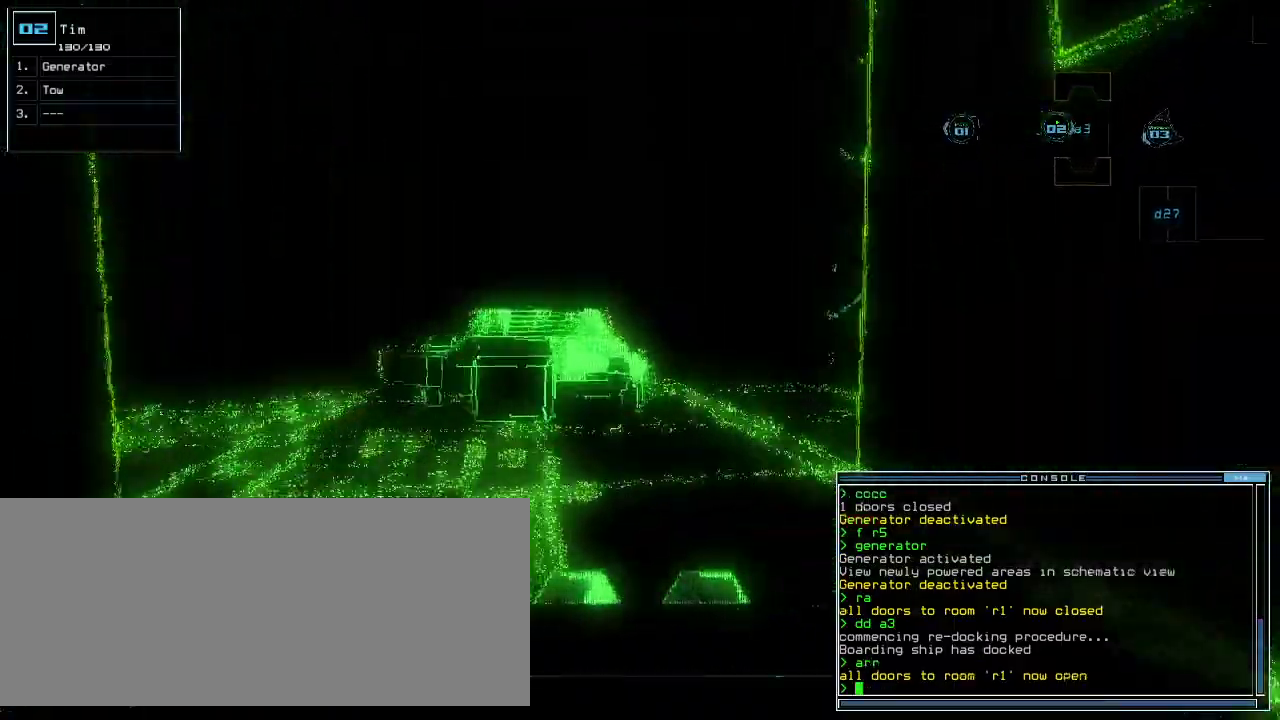
{"keys": ["up"], "events": [[220, "left", "down"], [380, "left", "up"]]}
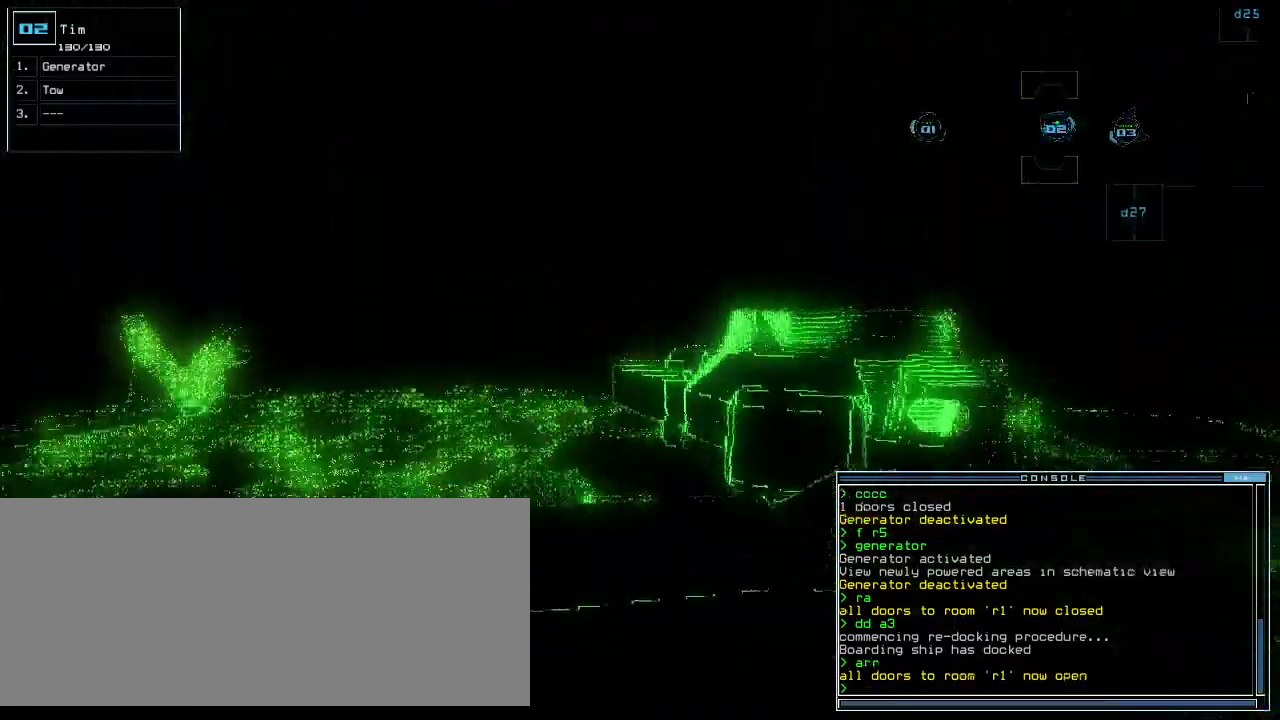
{"keys": ["up"], "events": [[200, "left", "down"], [280, "left", "up"]]}
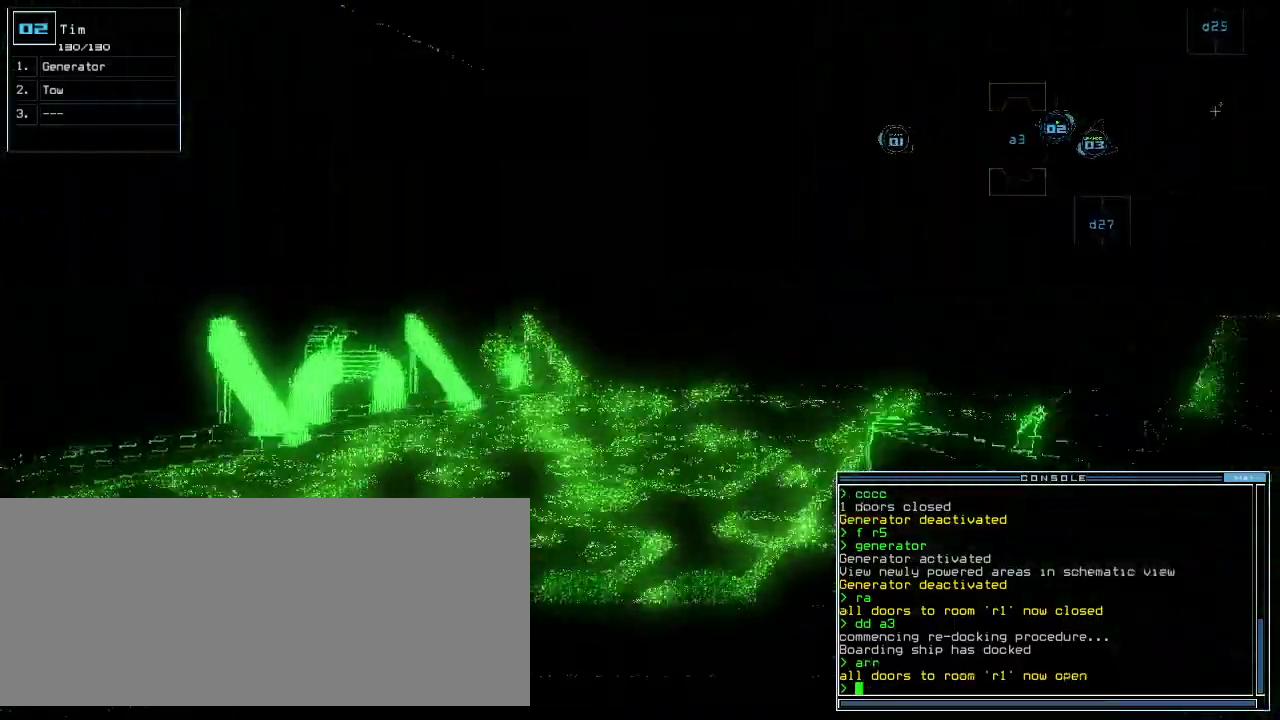
{"keys": ["ctrl_l", "up"], "events": [[480, "ctrl_l", "down"]]}
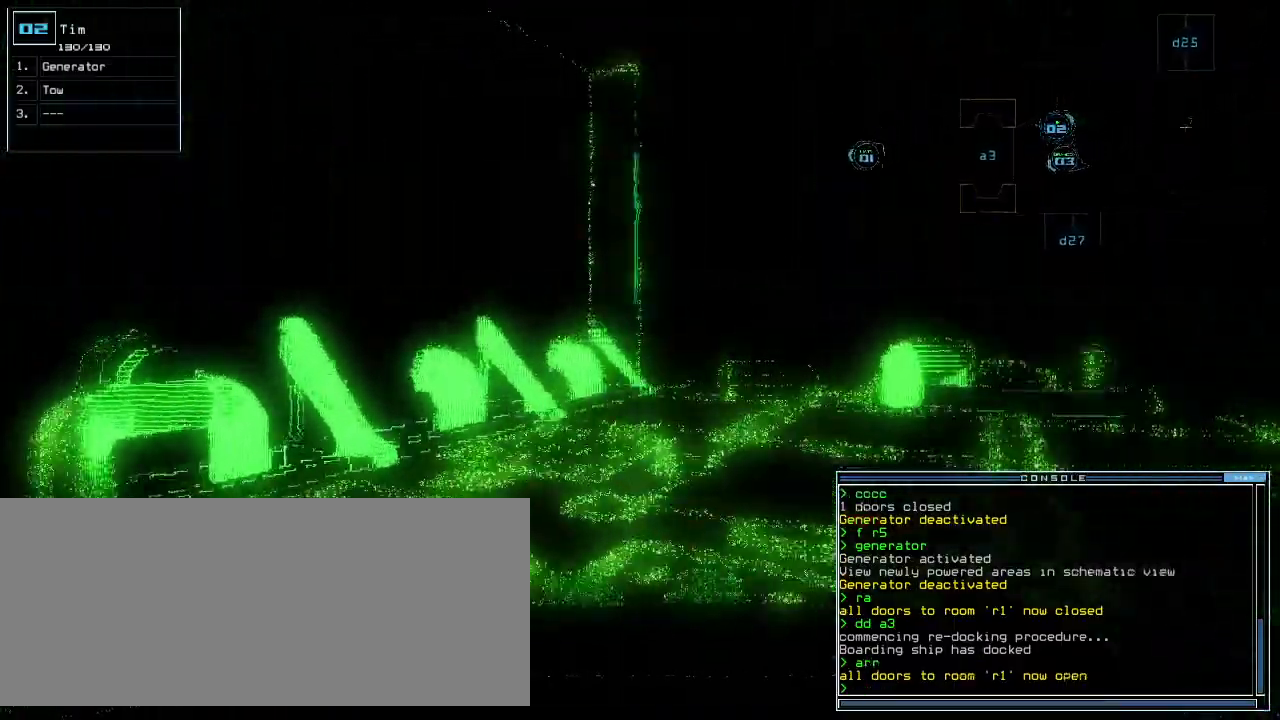
{"keys": ["up"], "events": [[60, "right", "down"], [100, "ctrl_l", "up"], [160, "right", "up"], [260, "ctrl_l", "down"], [280, "right", "down"], [340, "ctrl_l", "up"], [340, "right", "up"]]}
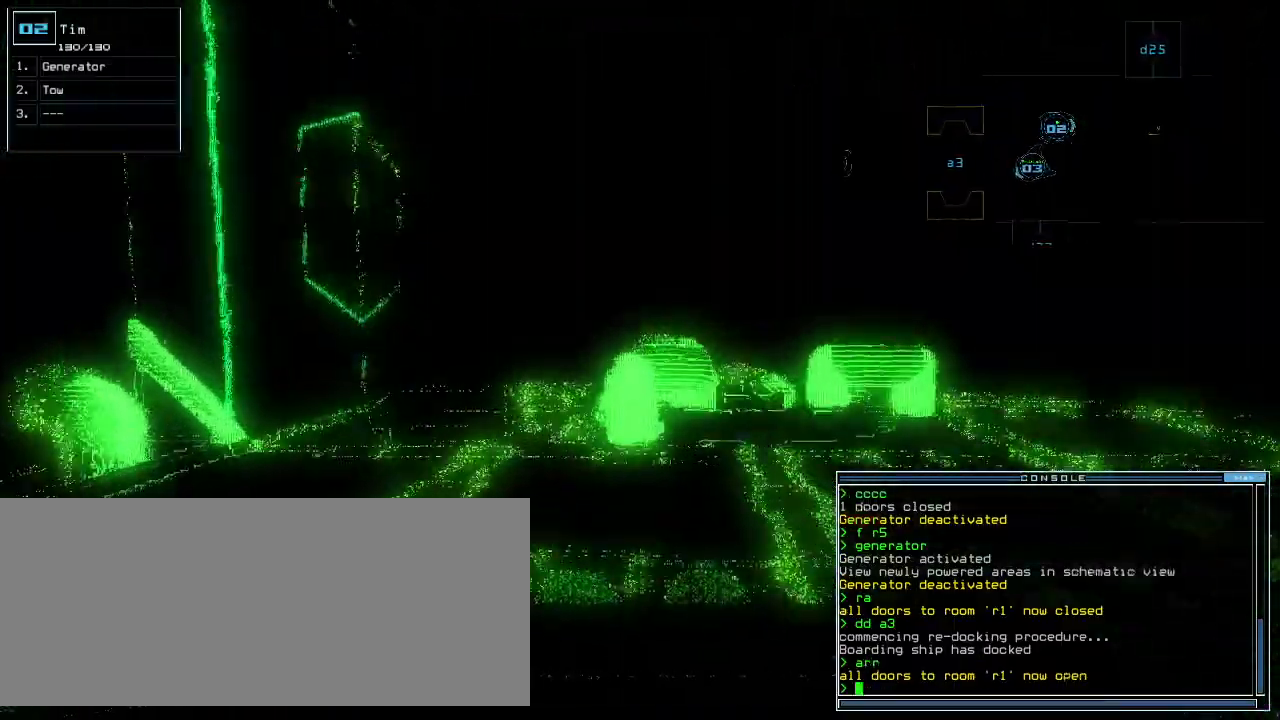
{"keys": ["up"], "events": [[20, "quote", "down"], [80, "g", "down"], [80, "quote", "up"], [140, "e", "down"], [160, "g", "up"], [220, "e", "up"], [420, "return", "down"], [500, "return", "up"]]}
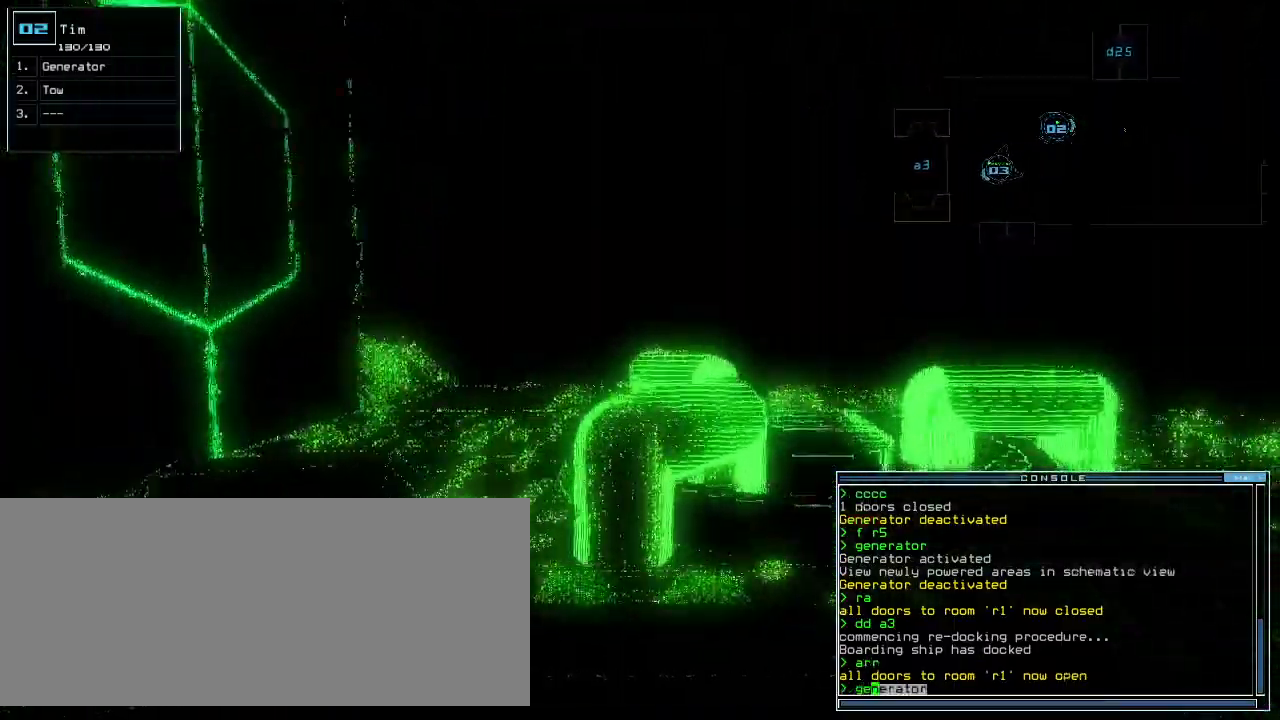
{"keys": ["up"], "events": []}
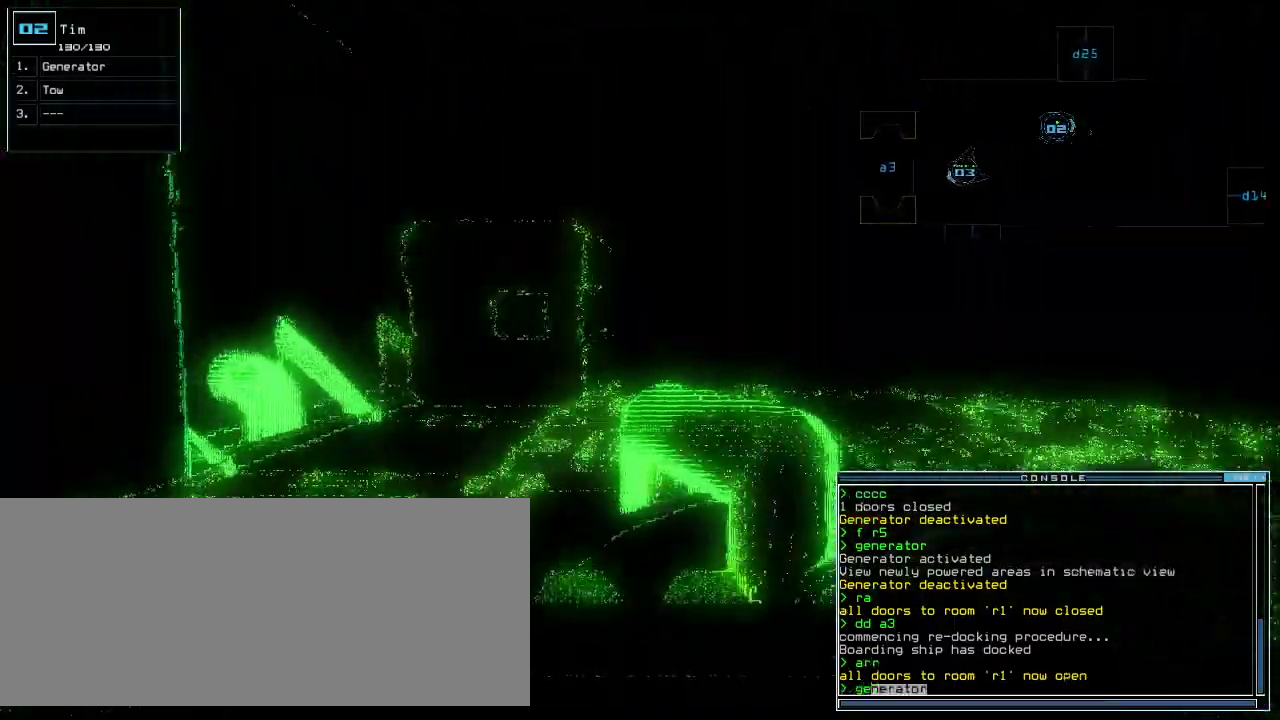
{"keys": []}
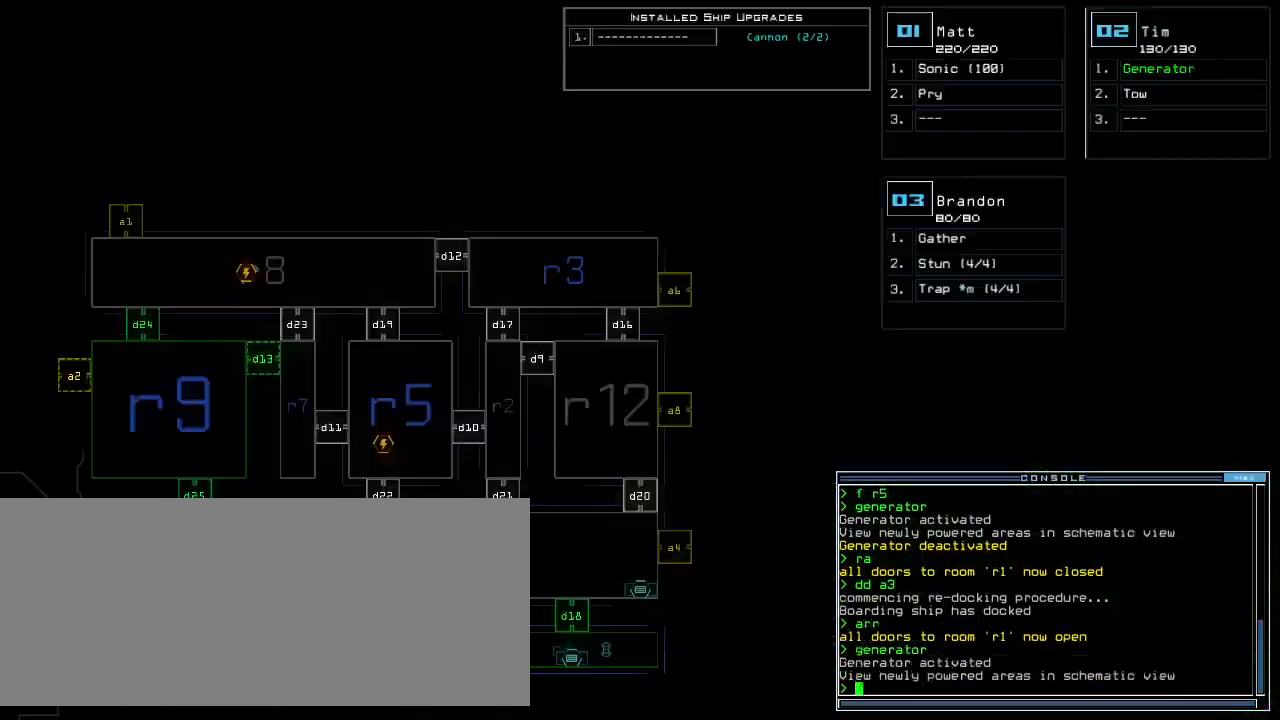
{"keys": [], "events": [[100, "left", "down"], [180, "left", "up"], [400, "d", "down"], [480, "d", "up"]]}
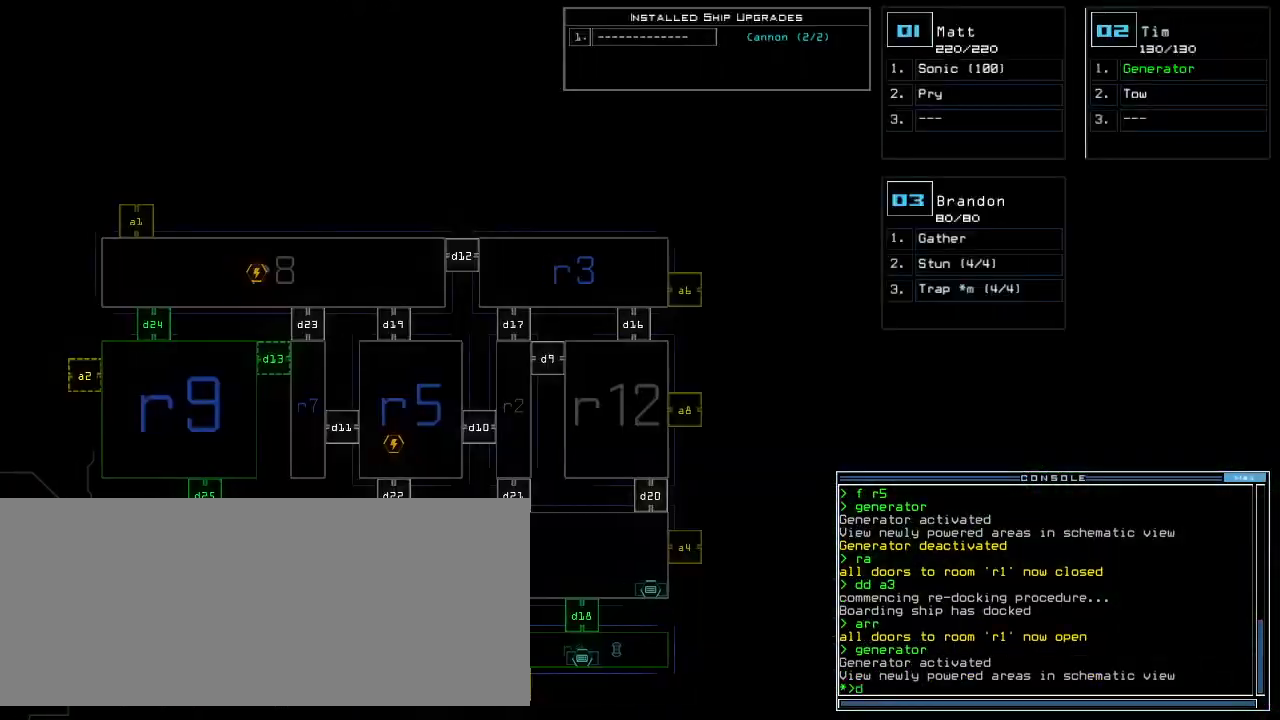
{"keys": [], "events": [[80, "2", "down"], [180, "2", "up"], [320, "4", "down"], [380, "return", "down"], [400, "4", "up"], [440, "return", "up"]]}
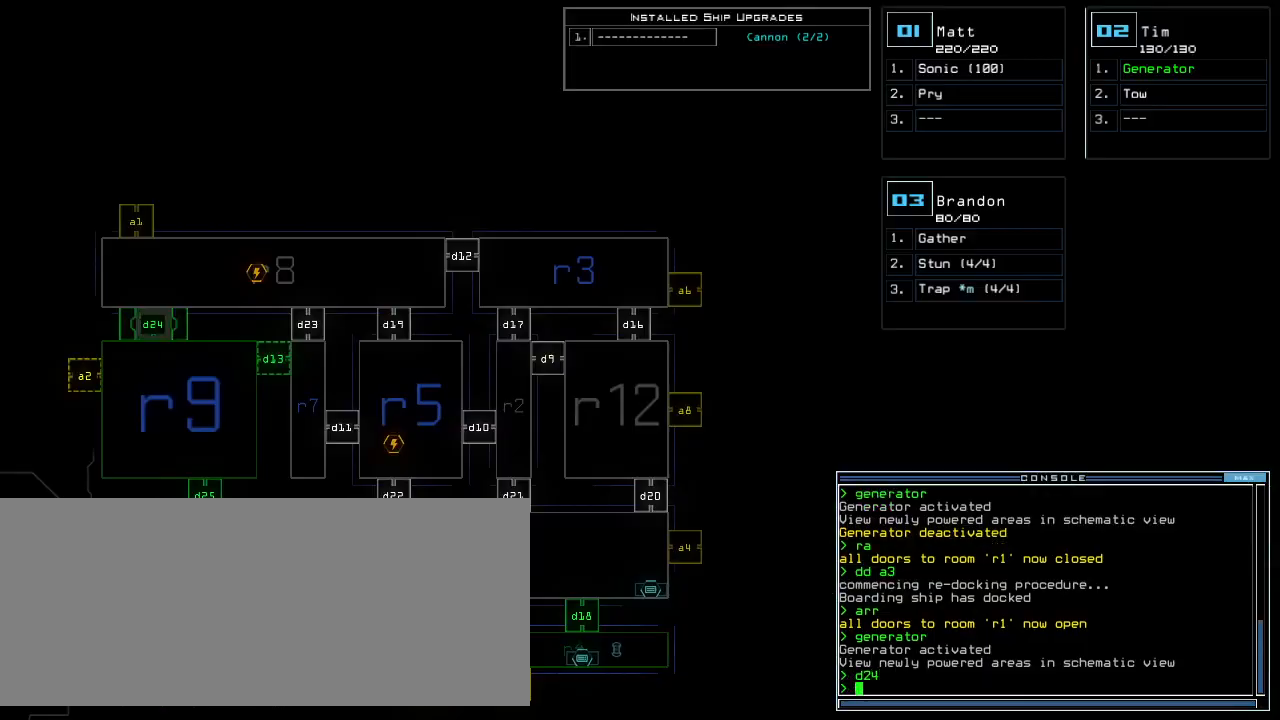
{"keys": [], "events": []}
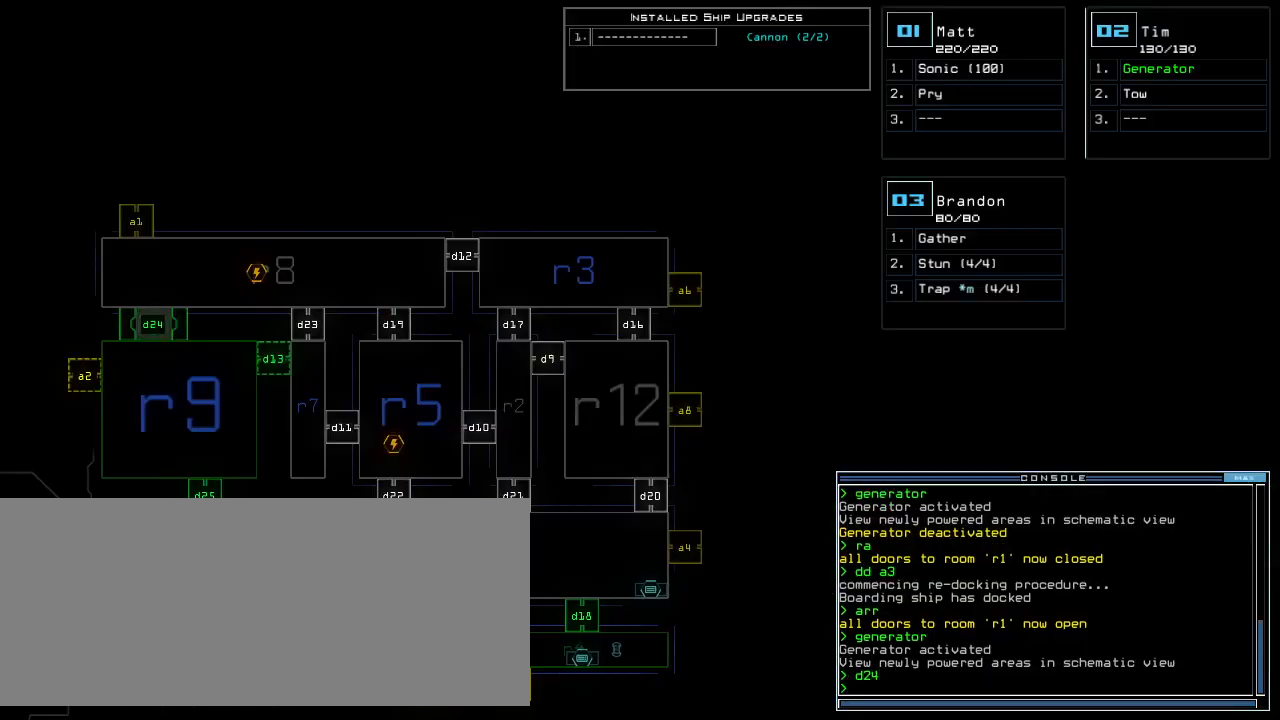
{"keys": ["down", "right"], "events": [[380, "3", "down"], [400, "down", "down"], [420, "3", "up"], [420, "right", "down"]]}
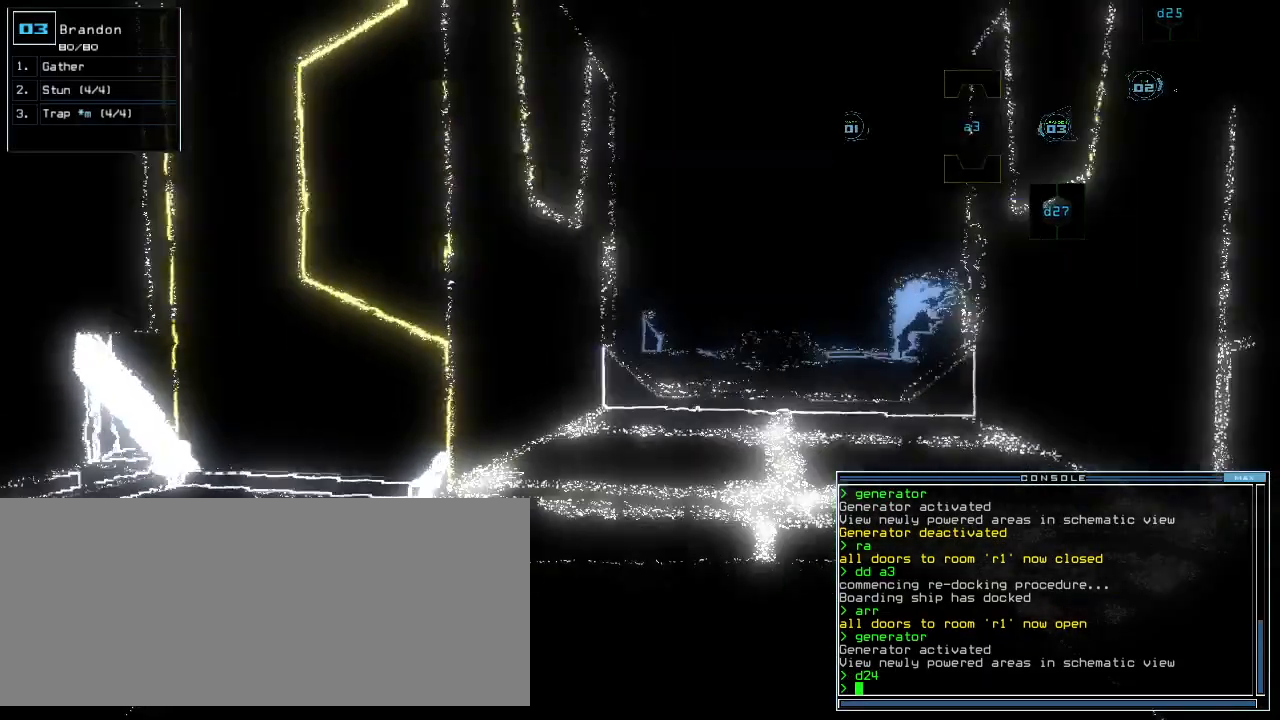
{"keys": ["right"], "events": [[300, "down", "up"]]}
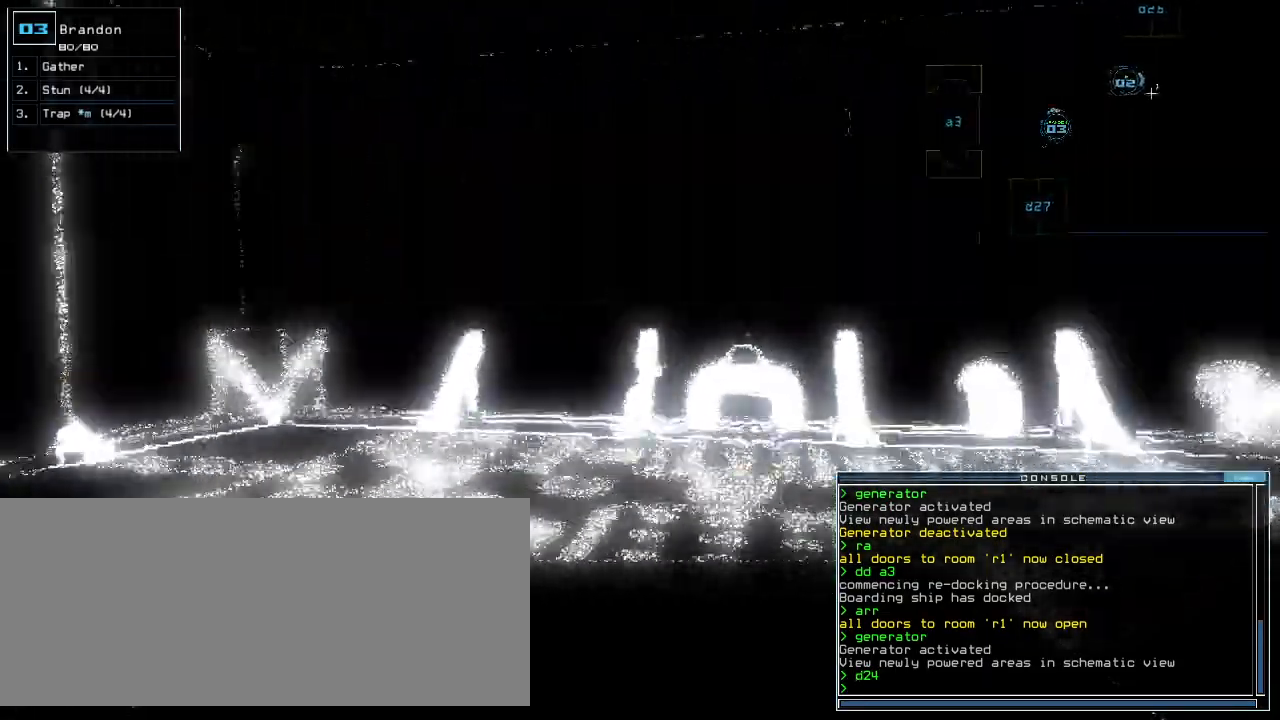
{"keys": ["right", "up"], "events": [[120, "up", "down"]]}
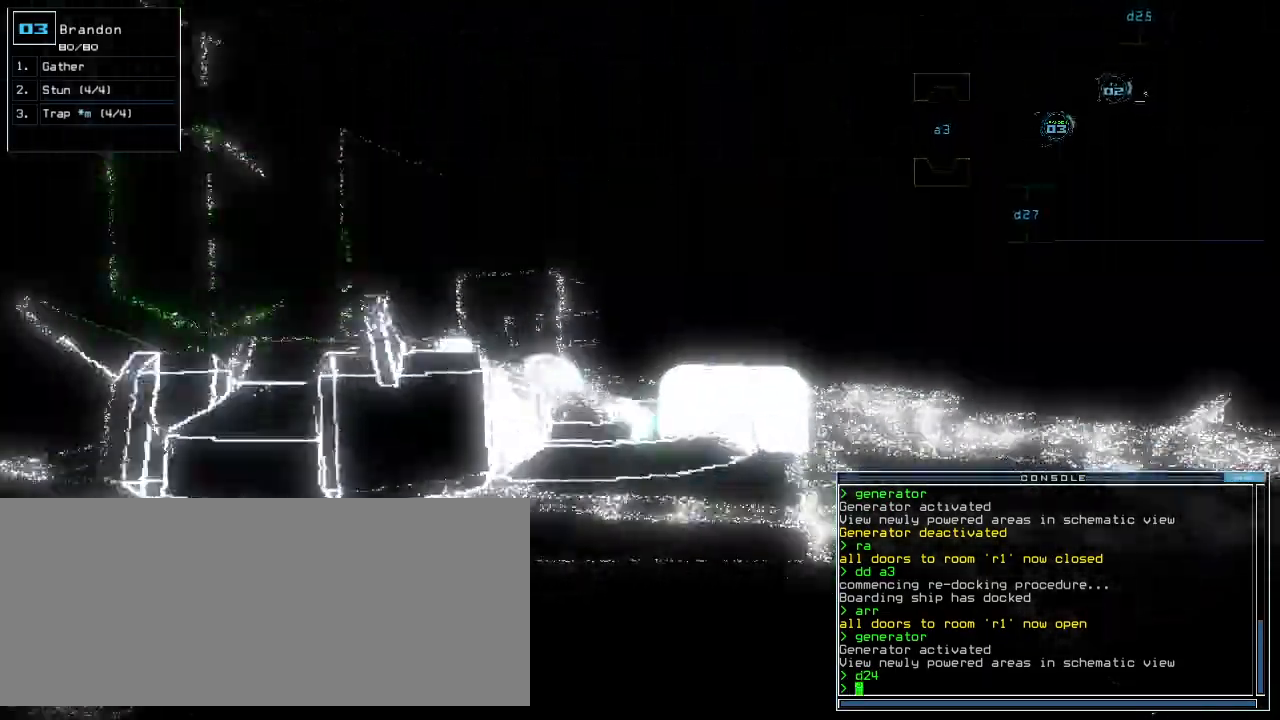
{"keys": ["up"], "events": [[80, "right", "up"], [100, "c", "down"], [160, "c", "up"], [220, "c", "down"], [300, "right", "down"], [320, "c", "up"], [440, "right", "up"]]}